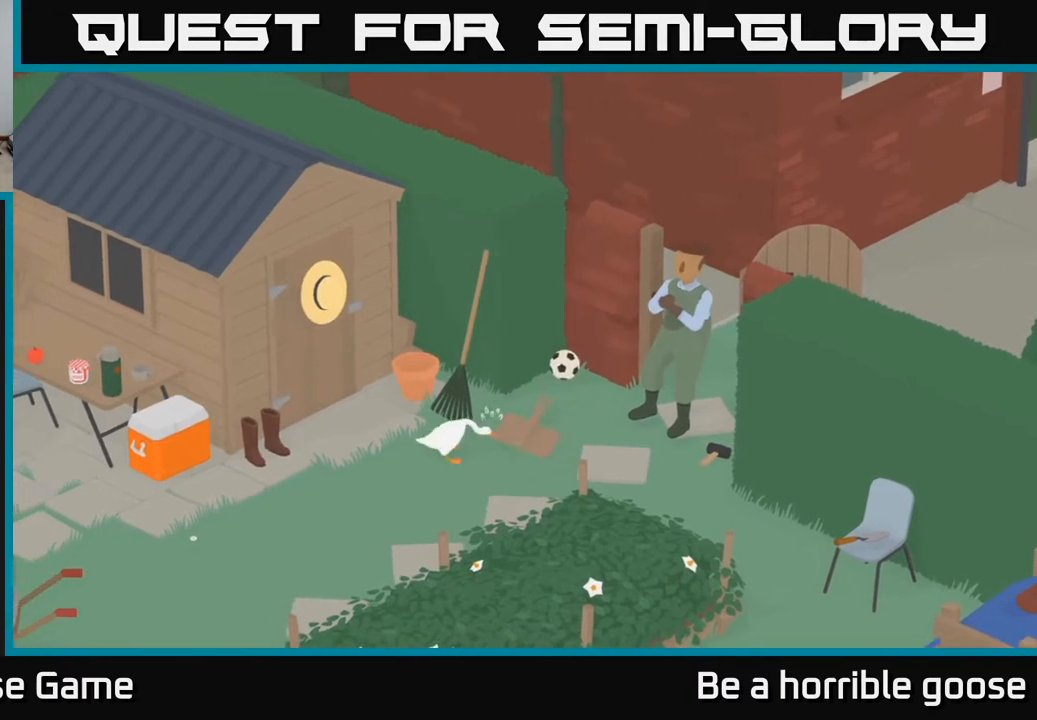
Gameplay with a controller (Xbox layout); each line is a JSON object with the inputs held at the frame after it. "events" lists button and stick changes between this image and that frame as [ms after this image, input, new state], when the widget could be followed in between.
{"buttons": ["A"], "left_stick": "down-left", "right_stick": "center", "events": []}
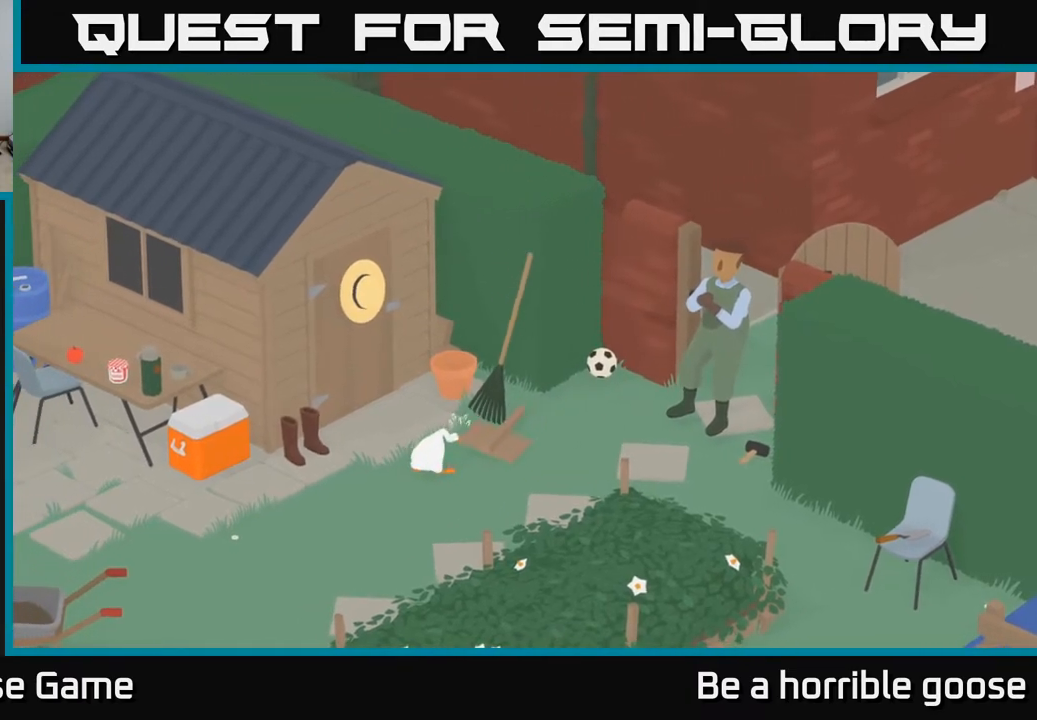
{"buttons": ["A"], "left_stick": "left", "right_stick": "center", "events": [[400, "left_stick", "left"]]}
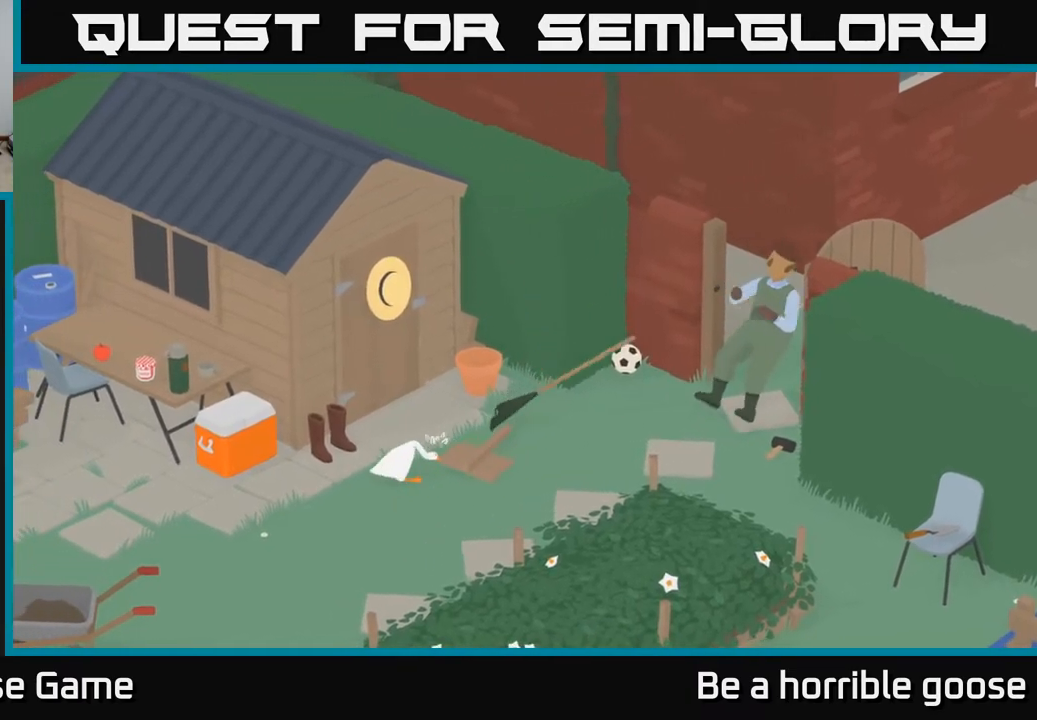
{"buttons": ["A"], "left_stick": "left", "right_stick": "center", "events": []}
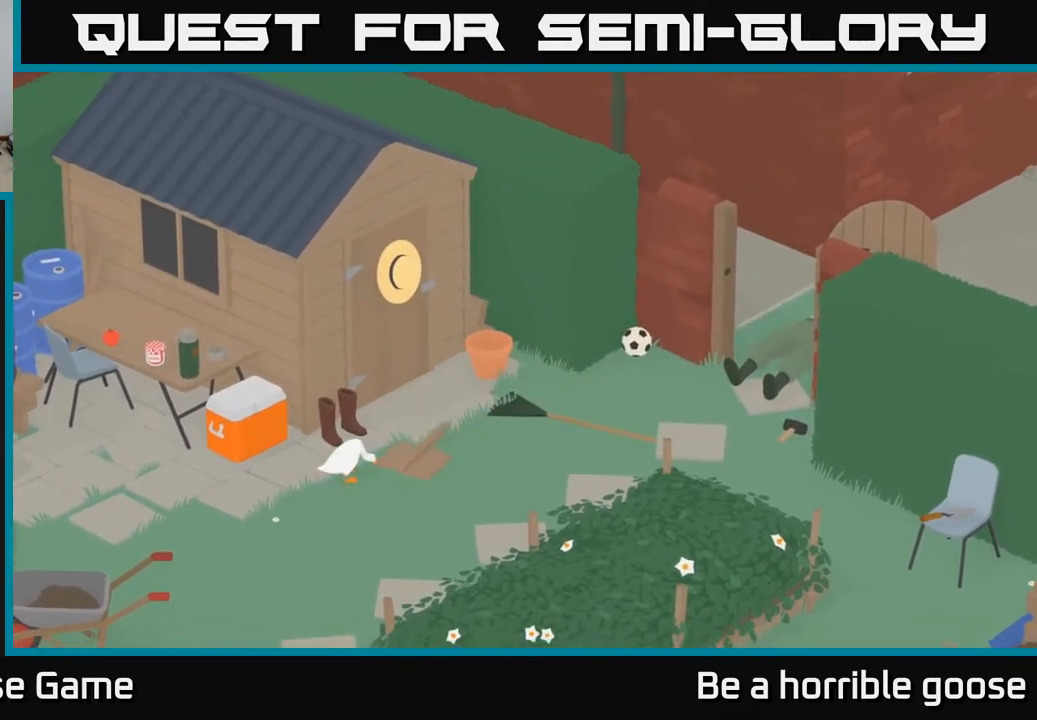
{"buttons": ["A"], "left_stick": "left", "right_stick": "center", "events": []}
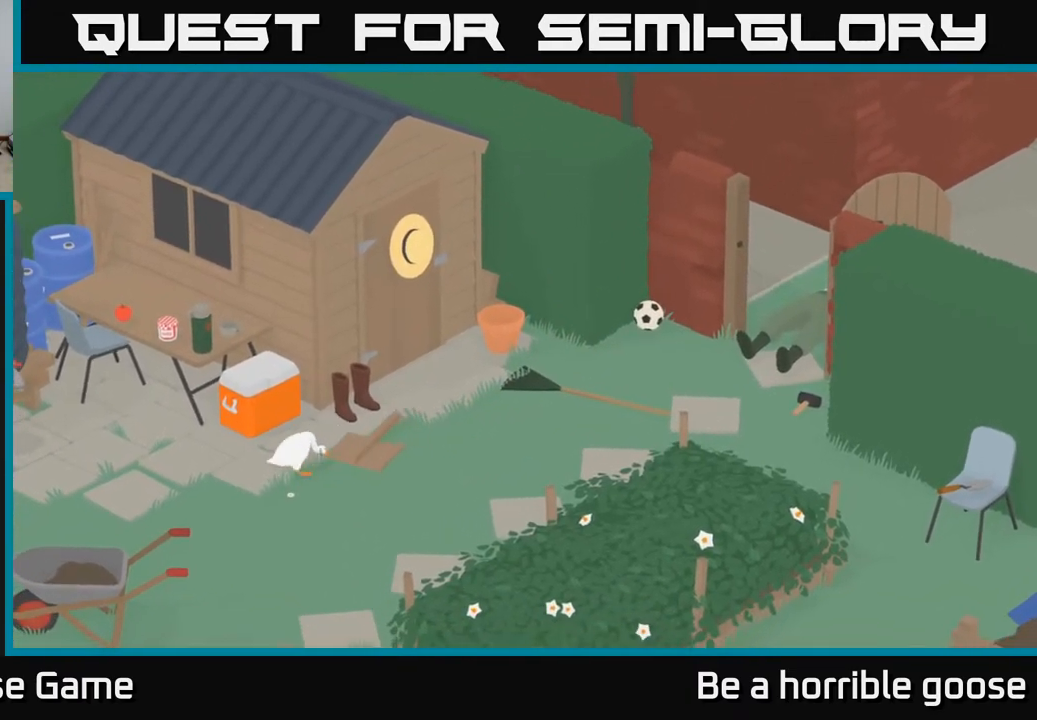
{"buttons": ["B"], "left_stick": "center", "right_stick": "center", "events": [[400, "A", "up"], [433, "left_stick", "center"], [483, "B", "down"]]}
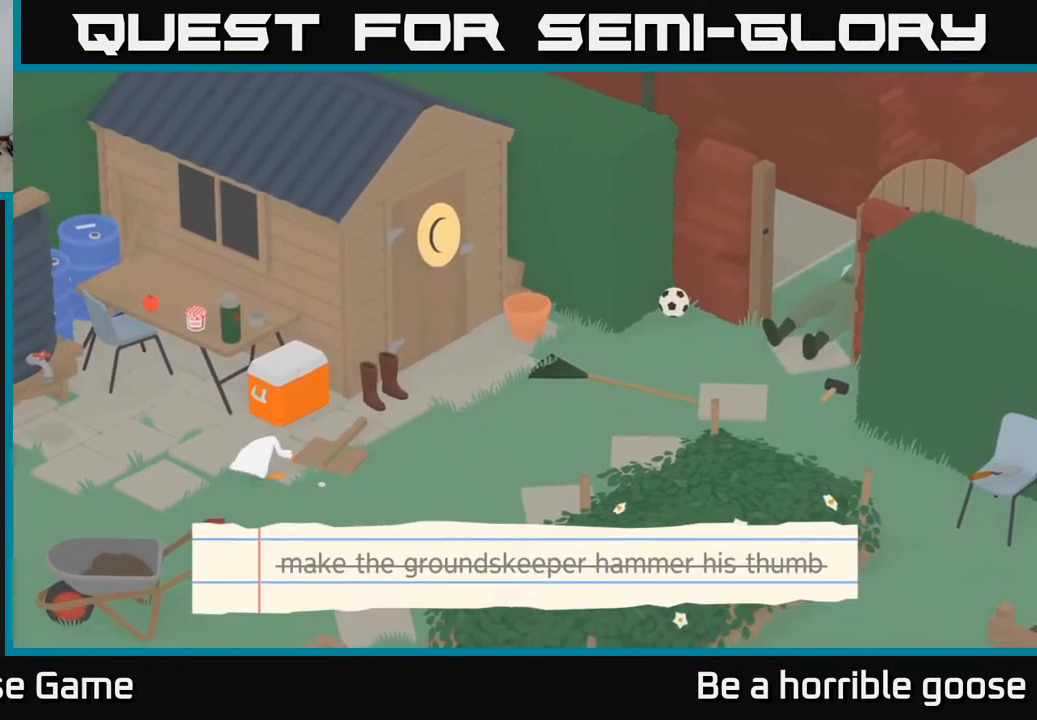
{"buttons": [], "left_stick": "down-right", "right_stick": "center", "events": [[83, "B", "up"], [100, "left_stick", "down"], [267, "left_stick", "down-right"]]}
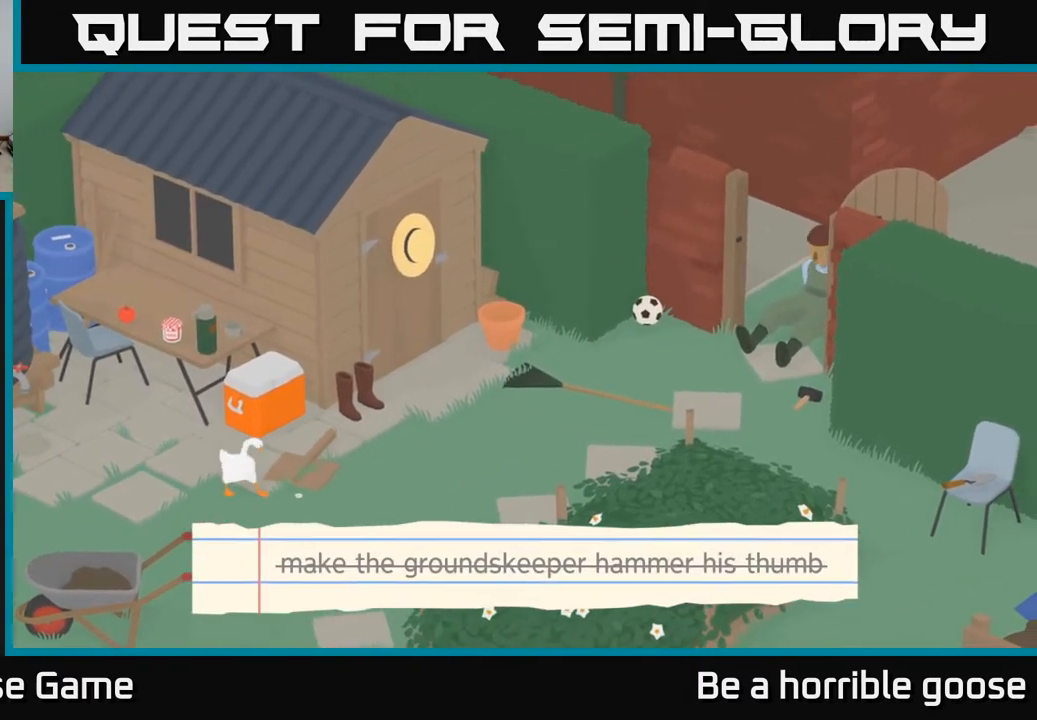
{"buttons": [], "left_stick": "up-right", "right_stick": "center", "events": [[67, "left_stick", "right"], [450, "left_stick", "up-right"]]}
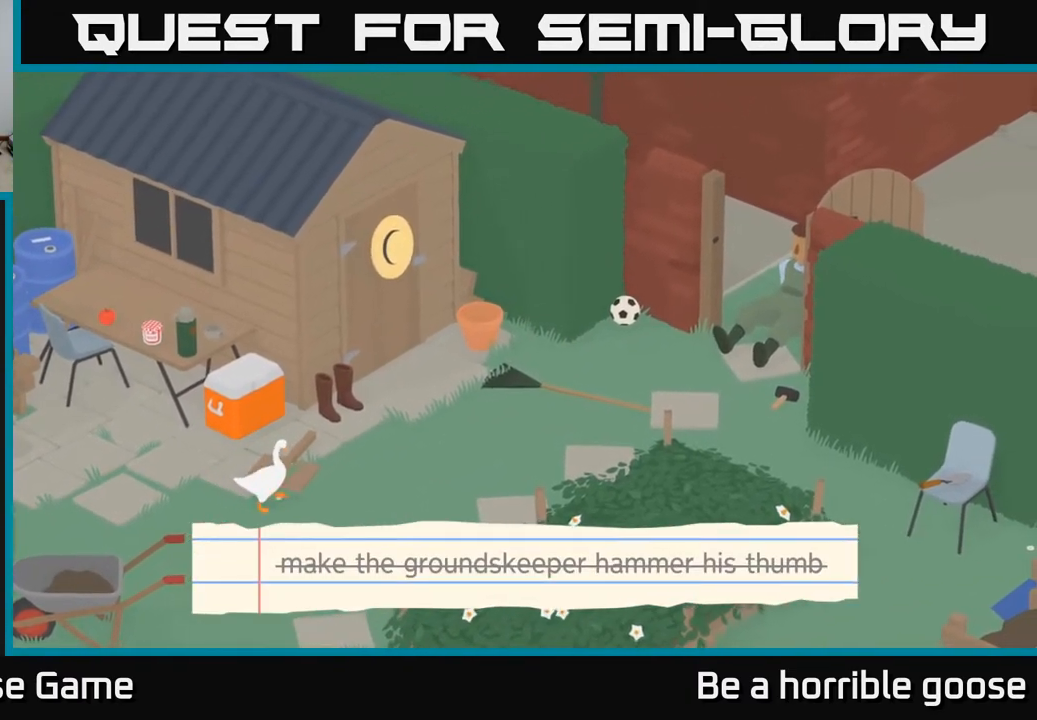
{"buttons": ["A"], "left_stick": "up-right", "right_stick": "center", "events": [[200, "A", "down"]]}
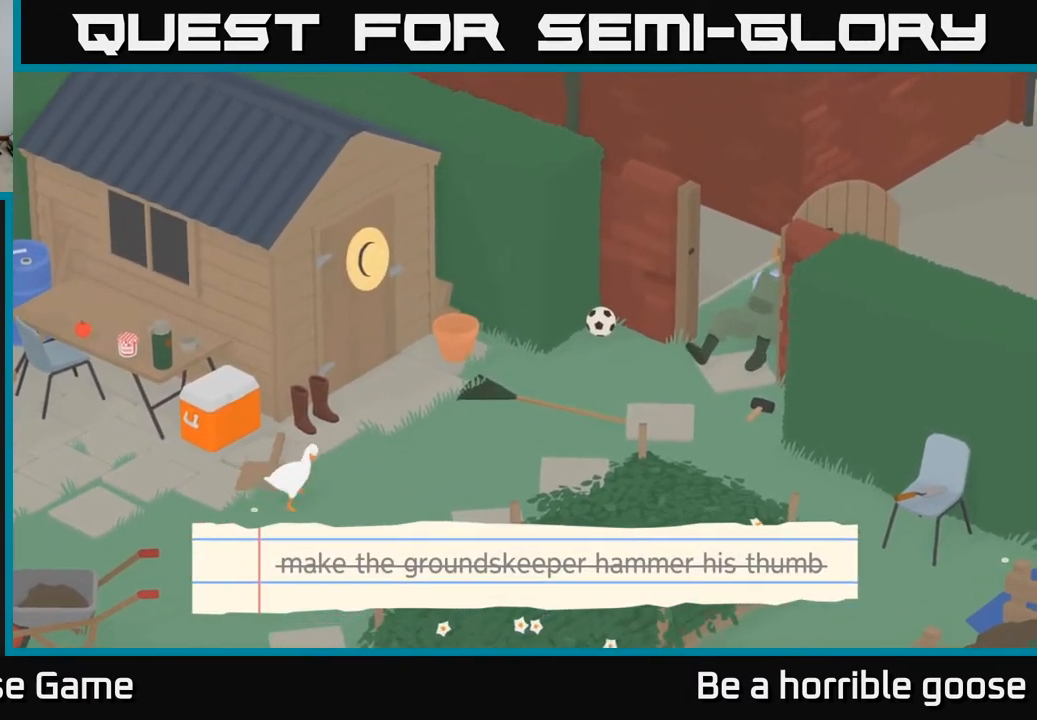
{"buttons": ["A"], "left_stick": "up-right", "right_stick": "center", "events": []}
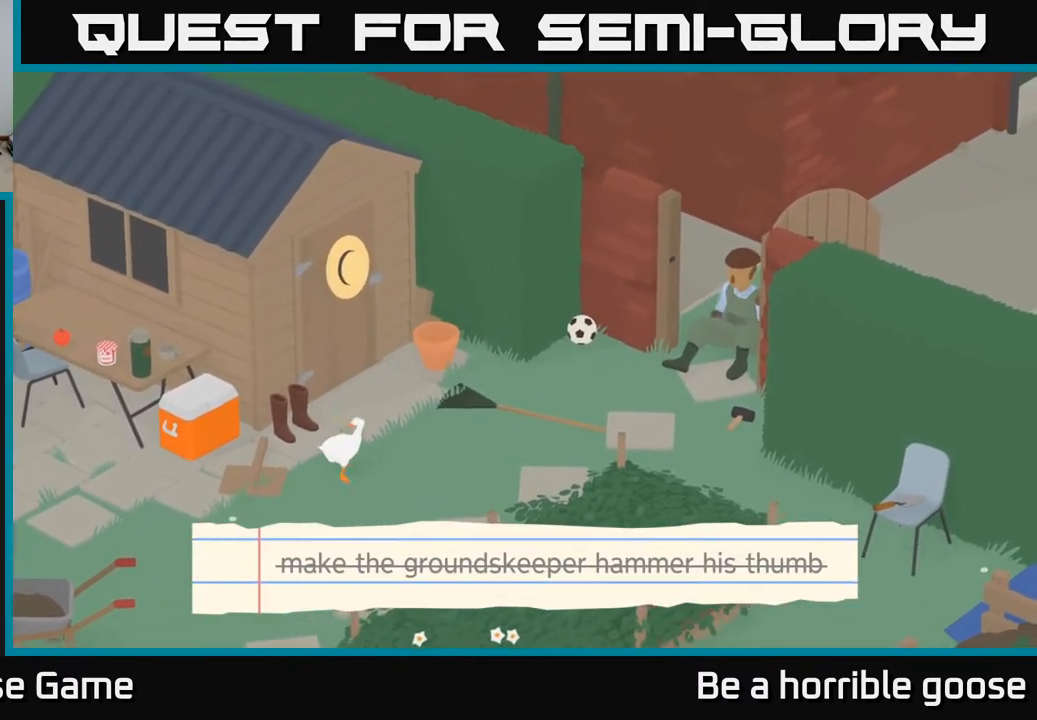
{"buttons": ["A"], "left_stick": "up-right", "right_stick": "center", "events": []}
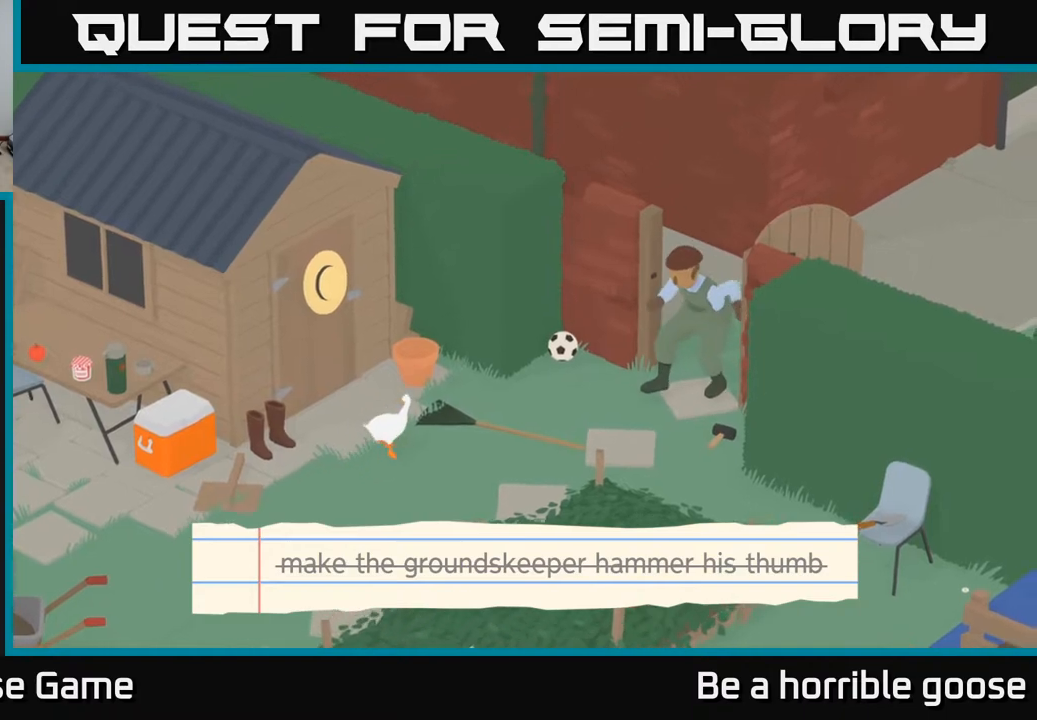
{"buttons": ["A"], "left_stick": "up", "right_stick": "center", "events": [[467, "left_stick", "up"]]}
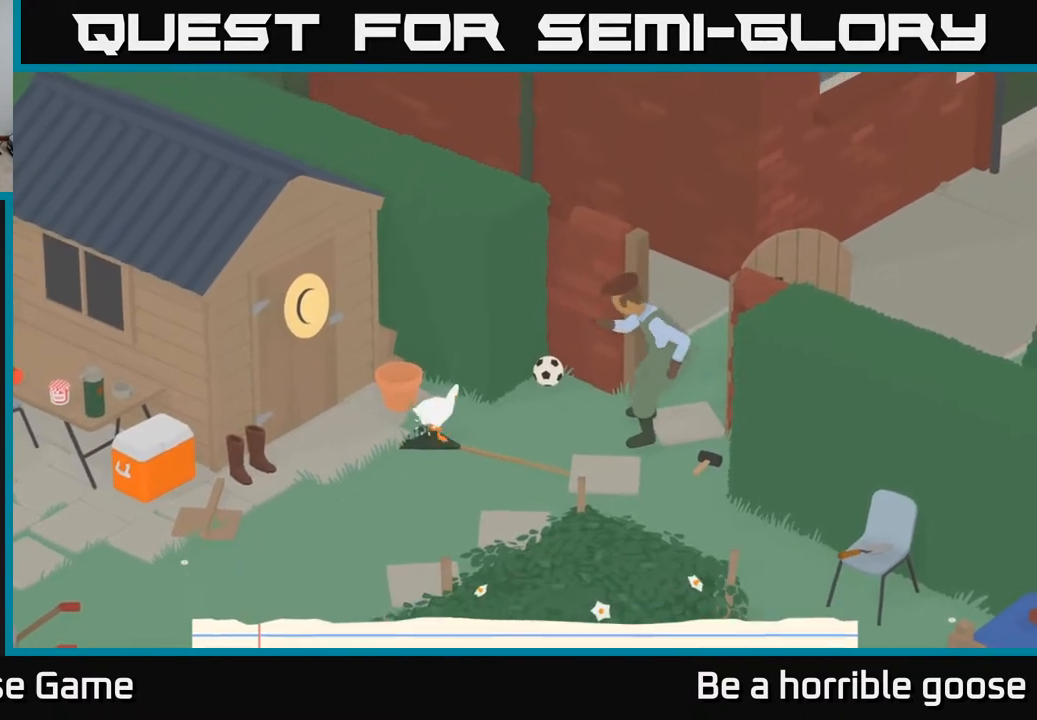
{"buttons": [], "left_stick": "up-right", "right_stick": "center", "events": [[17, "A", "up"], [183, "left_stick", "up-right"]]}
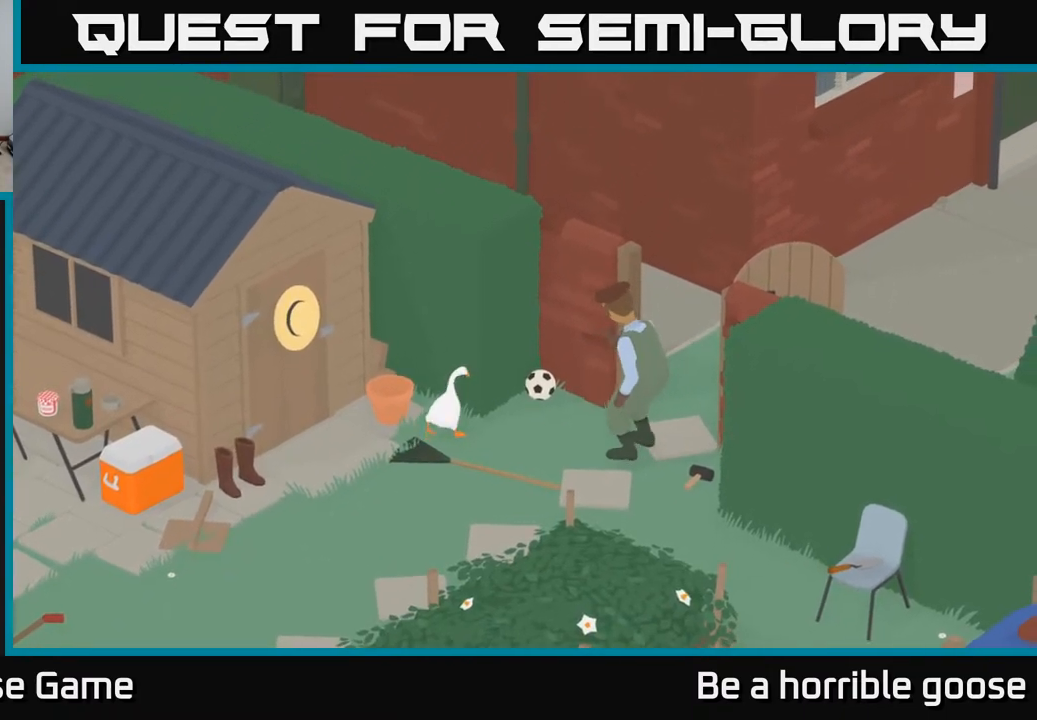
{"buttons": [], "left_stick": "up-right", "right_stick": "center", "events": [[17, "left_stick", "right"], [433, "left_stick", "up-right"]]}
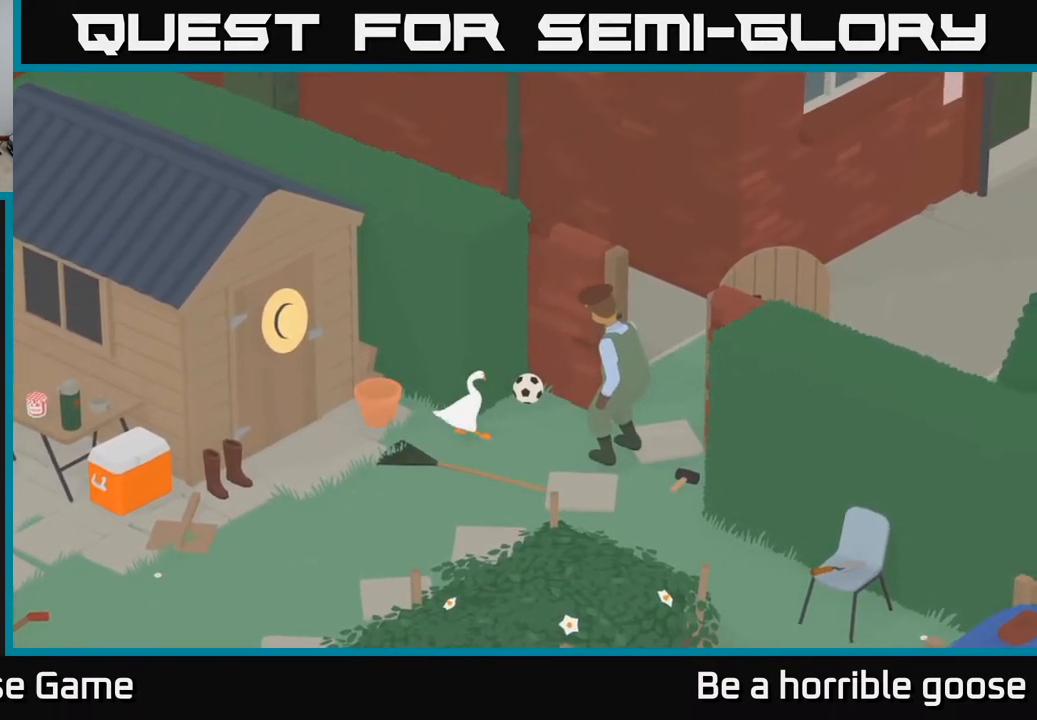
{"buttons": [], "left_stick": "up", "right_stick": "center", "events": [[117, "left_stick", "up"]]}
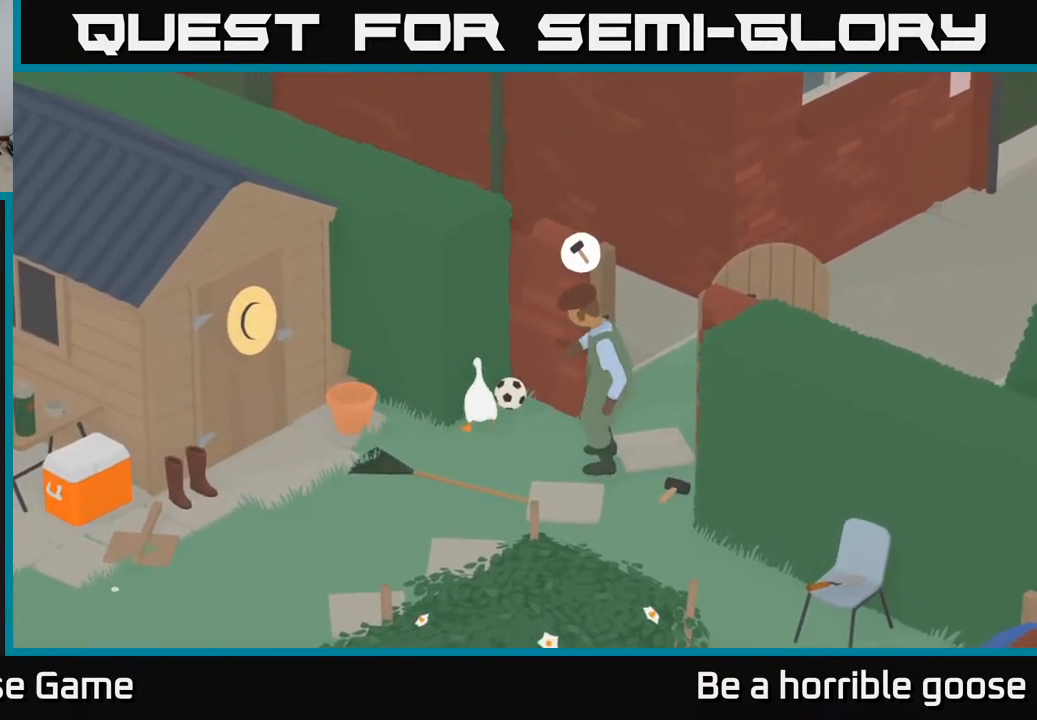
{"buttons": [], "left_stick": "right", "right_stick": "center", "events": [[133, "left_stick", "up-right"], [500, "left_stick", "right"]]}
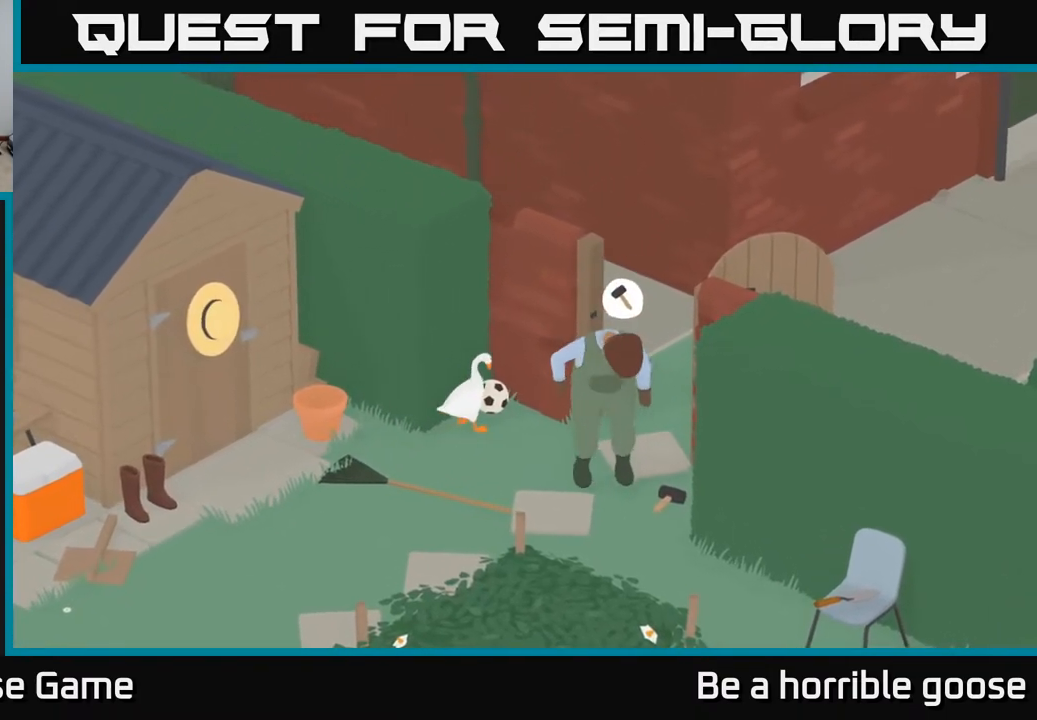
{"buttons": [], "left_stick": "down-left", "right_stick": "center", "events": [[267, "left_stick", "down-right"], [467, "left_stick", "down-left"]]}
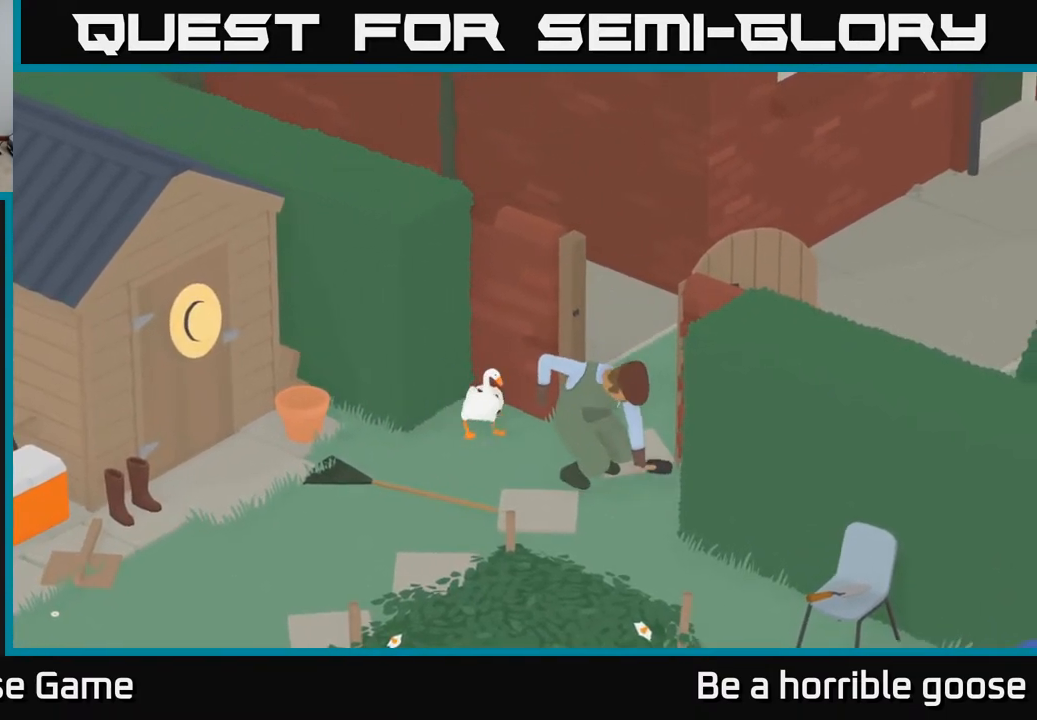
{"buttons": [], "left_stick": "up", "right_stick": "center", "events": [[300, "left_stick", "left"], [483, "left_stick", "up"]]}
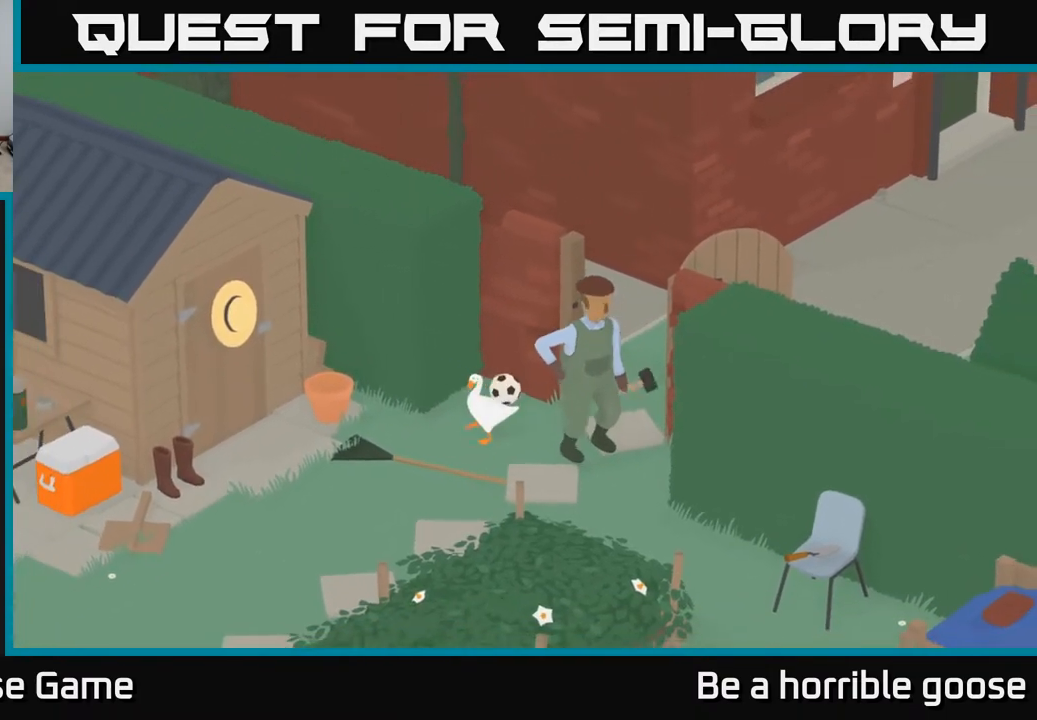
{"buttons": [], "left_stick": "up-right", "right_stick": "center", "events": [[233, "left_stick", "up-right"]]}
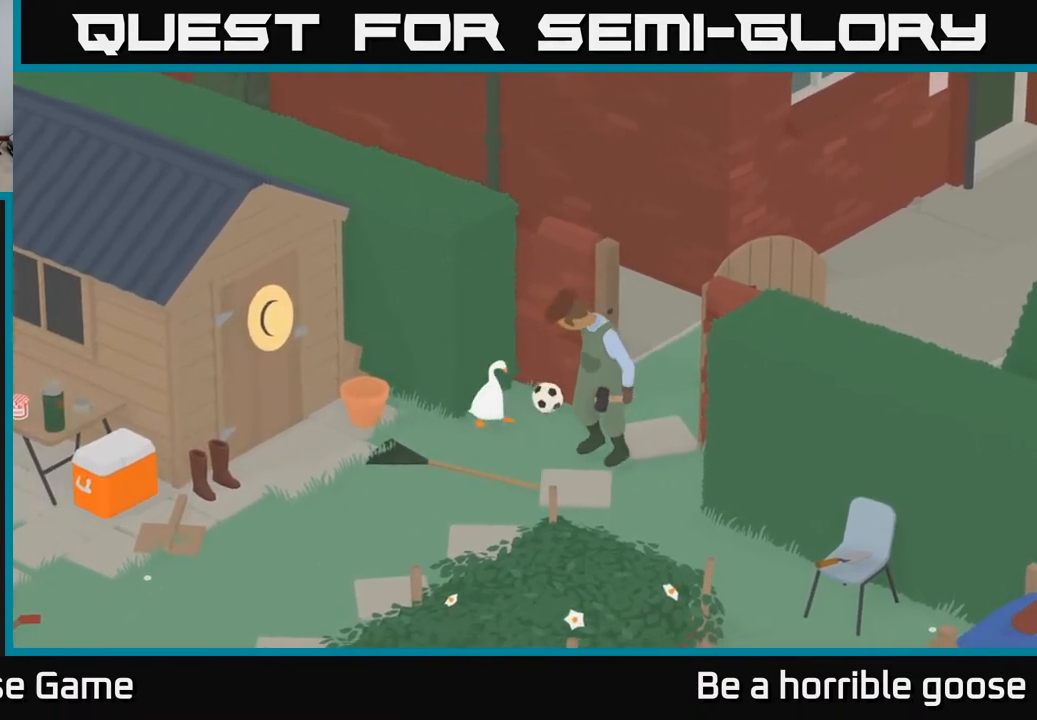
{"buttons": [], "left_stick": "right", "right_stick": "center", "events": [[183, "left_stick", "right"]]}
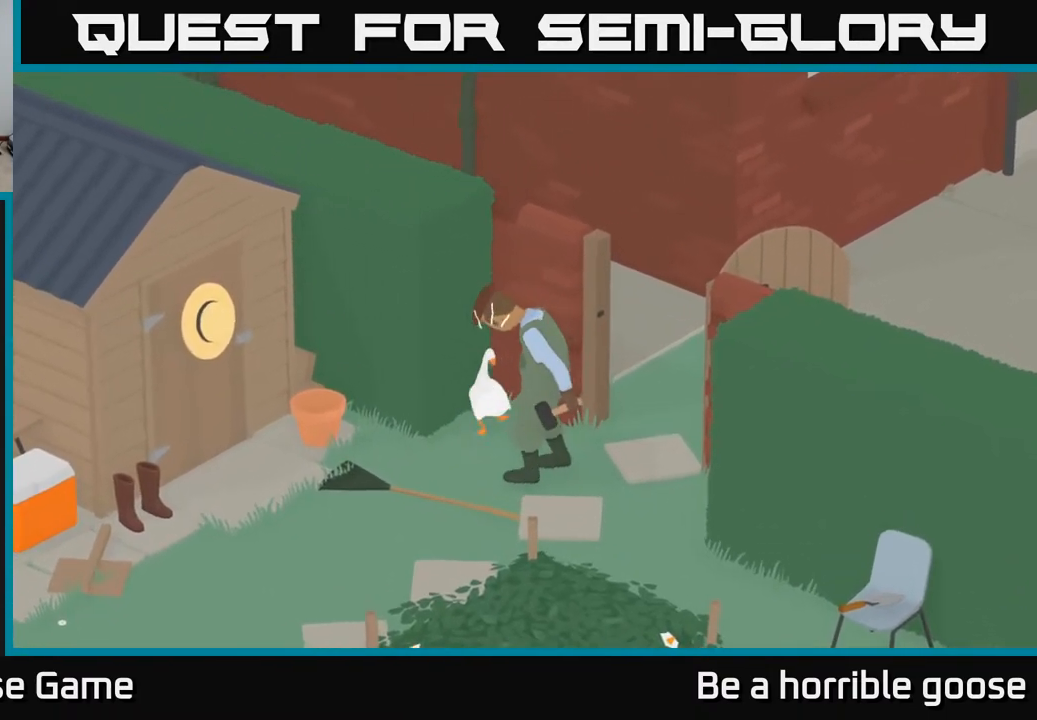
{"buttons": [], "left_stick": "center", "right_stick": "center", "events": [[217, "left_stick", "center"]]}
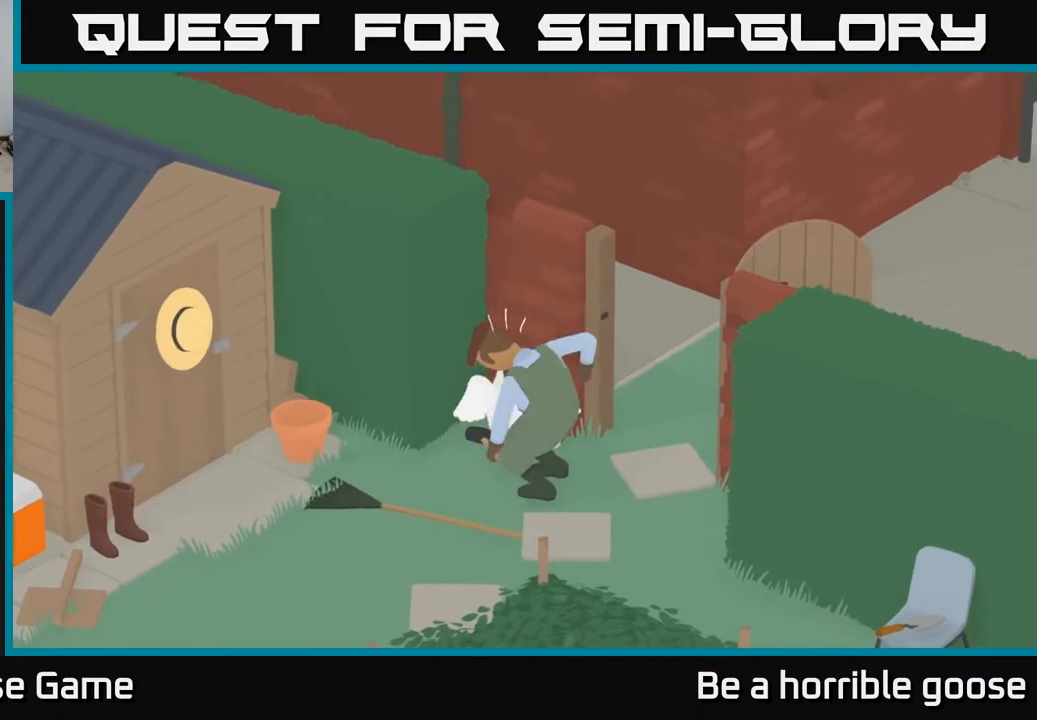
{"buttons": [], "left_stick": "center", "right_stick": "center", "events": []}
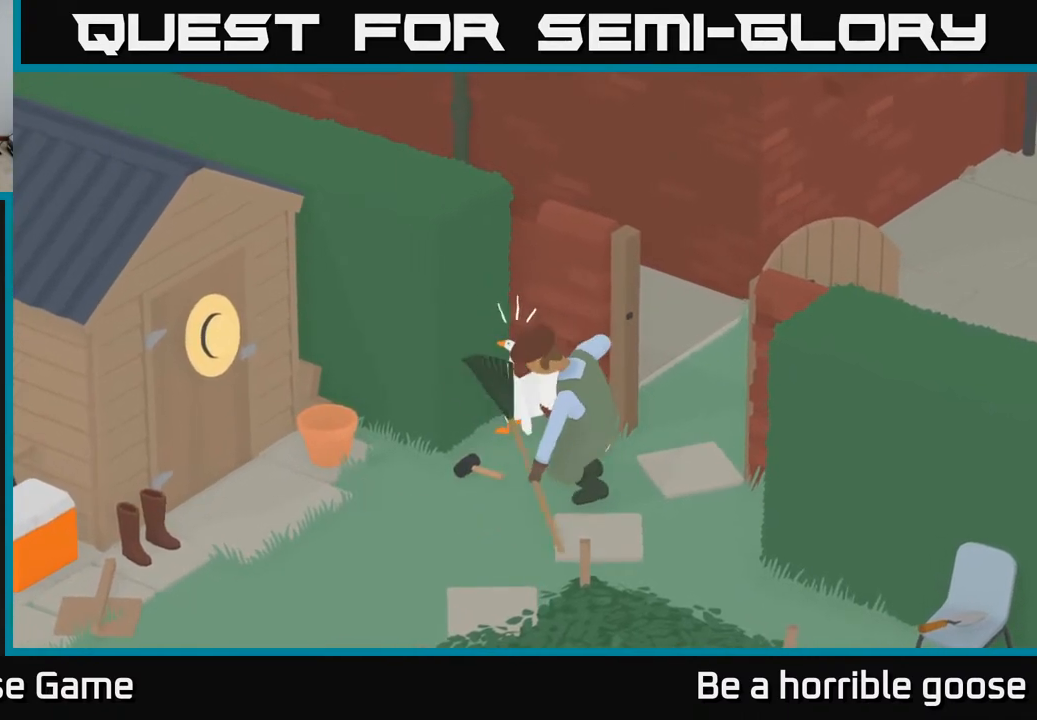
{"buttons": [], "left_stick": "center", "right_stick": "center", "events": []}
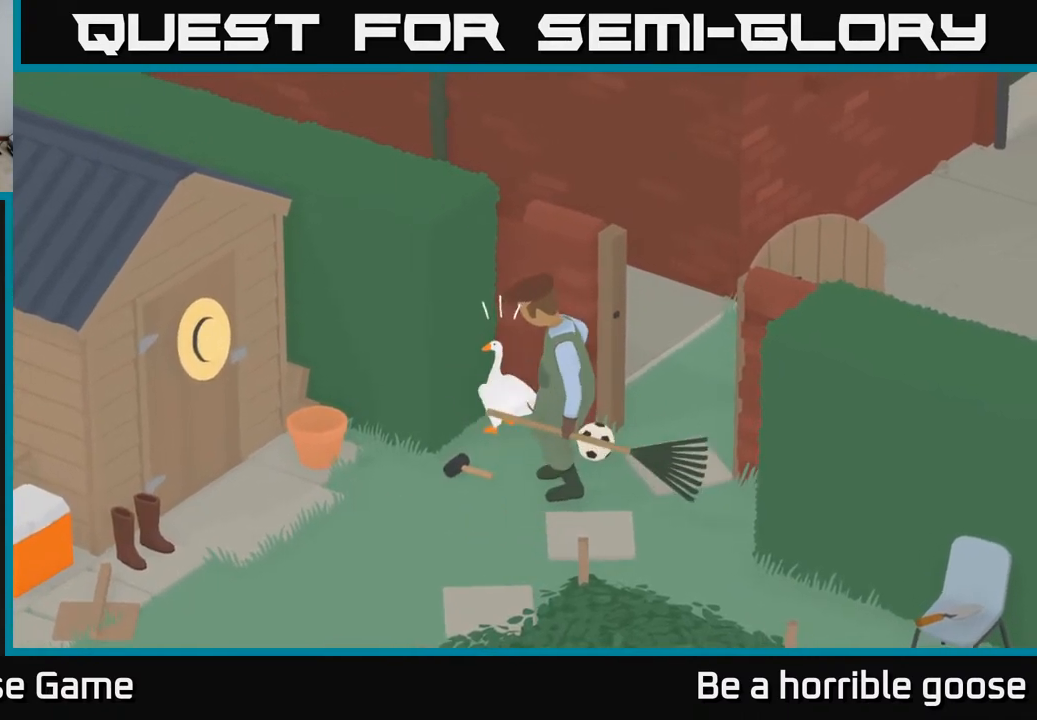
{"buttons": [], "left_stick": "center", "right_stick": "center", "events": []}
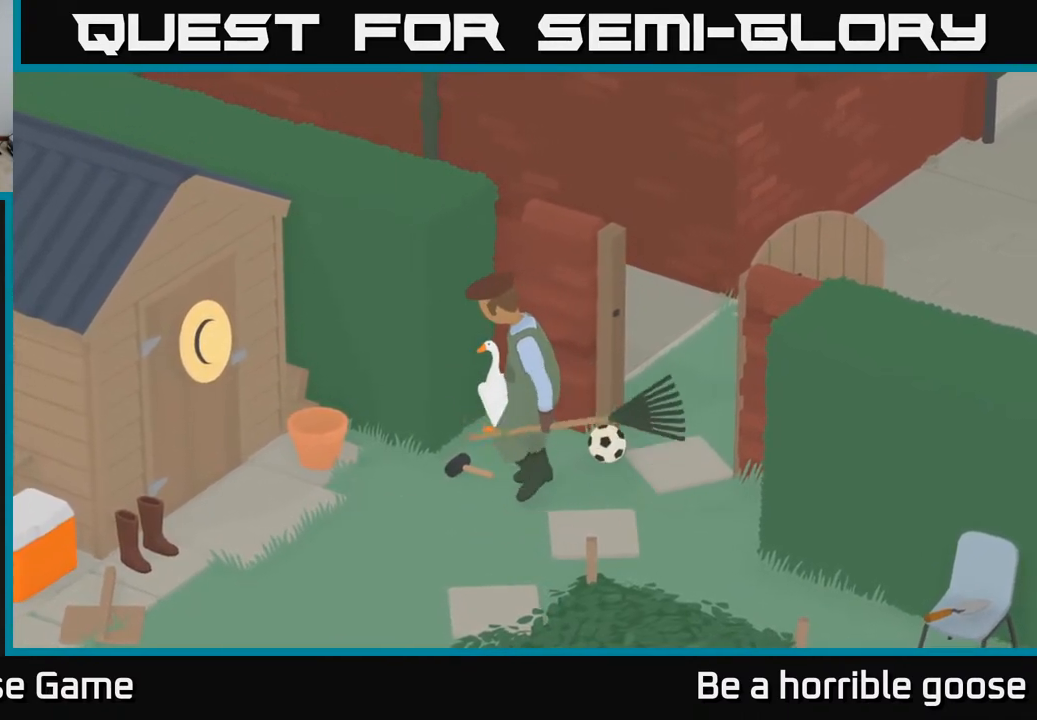
{"buttons": [], "left_stick": "down", "right_stick": "center", "events": [[17, "left_stick", "right"], [200, "left_stick", "down-right"], [300, "left_stick", "down"]]}
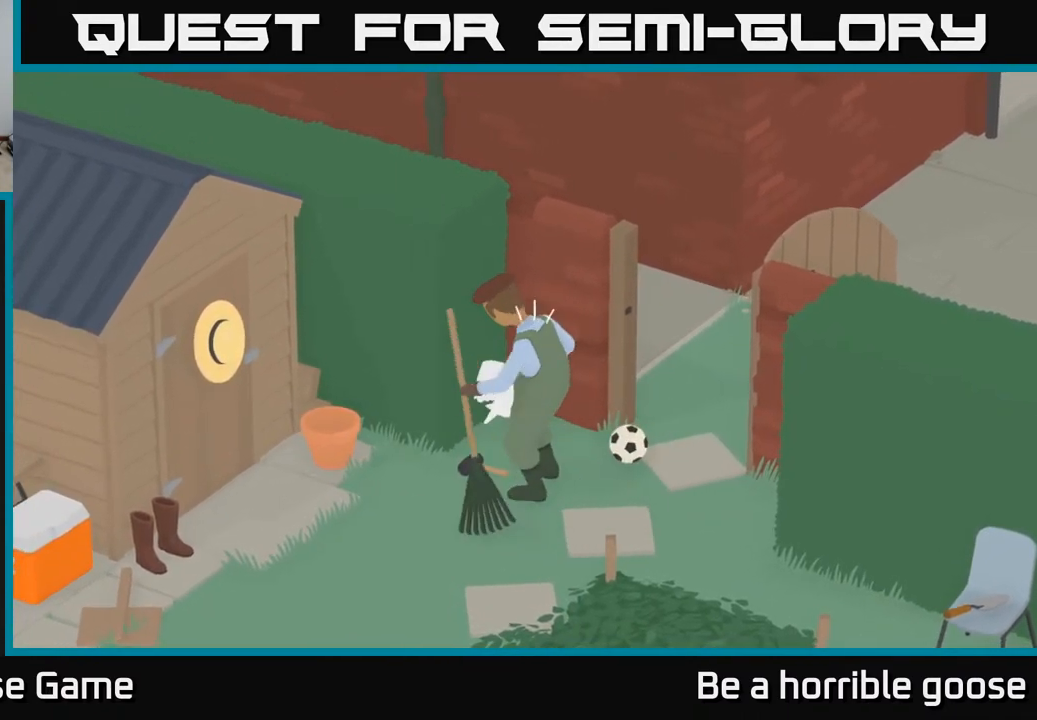
{"buttons": [], "left_stick": "center", "right_stick": "center", "events": [[250, "left_stick", "center"]]}
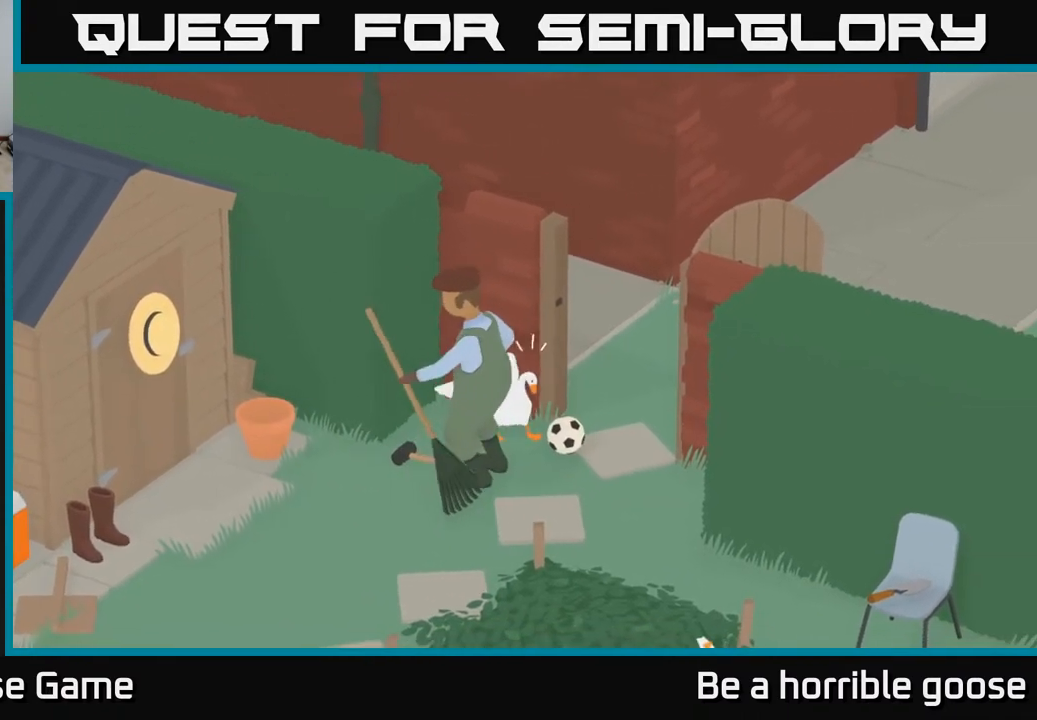
{"buttons": [], "left_stick": "down-left", "right_stick": "center", "events": [[350, "left_stick", "down"], [450, "left_stick", "down-left"]]}
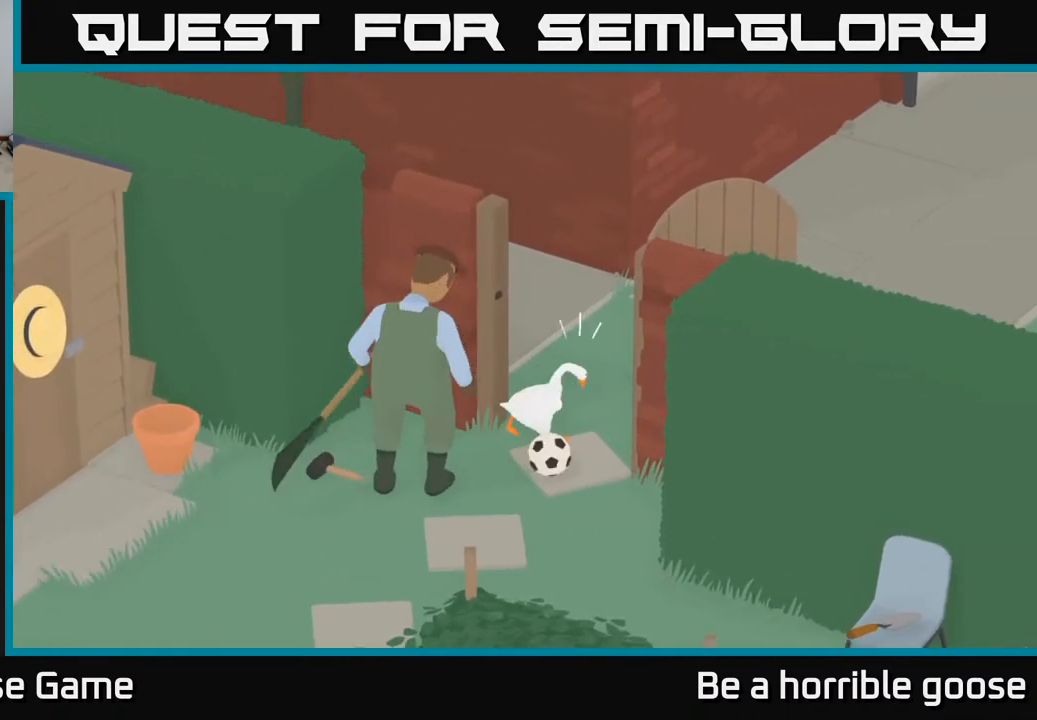
{"buttons": [], "left_stick": "up-right", "right_stick": "center", "events": [[250, "left_stick", "down-right"], [333, "left_stick", "up-right"]]}
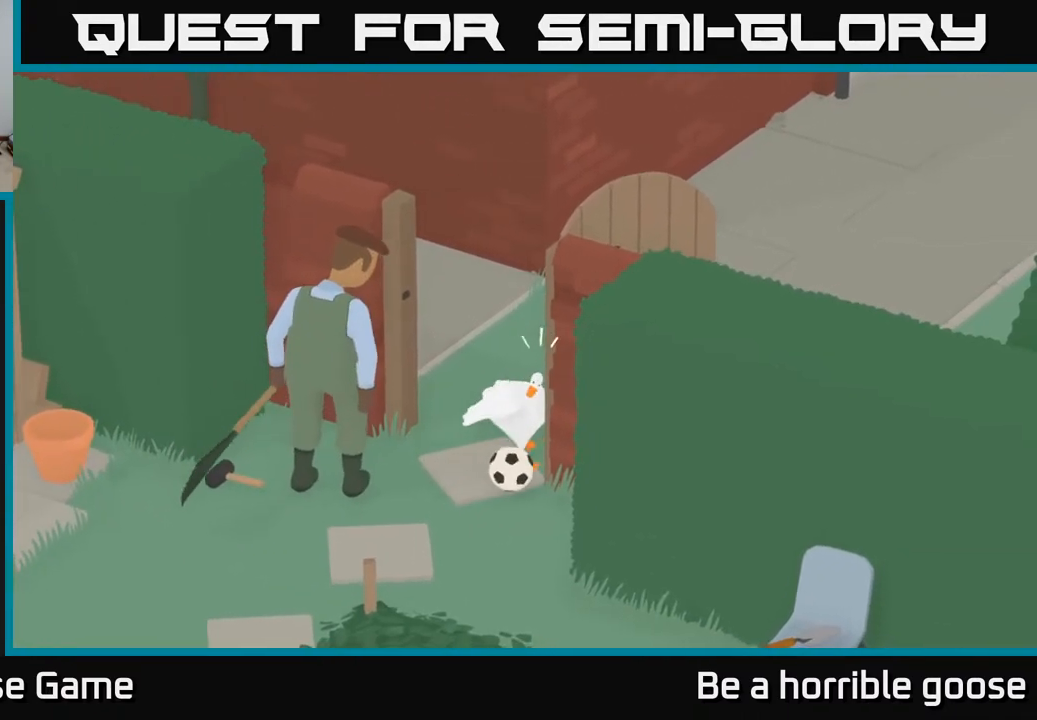
{"buttons": [], "left_stick": "left", "right_stick": "center", "events": [[350, "left_stick", "left"]]}
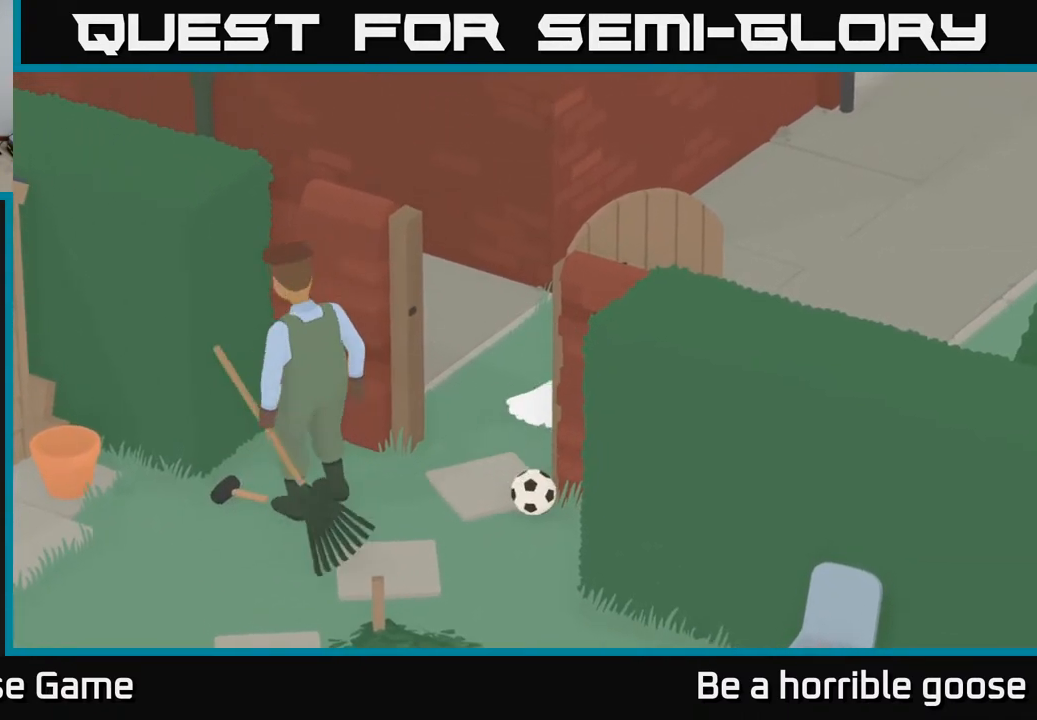
{"buttons": [], "left_stick": "down-left", "right_stick": "center", "events": [[33, "left_stick", "down-left"]]}
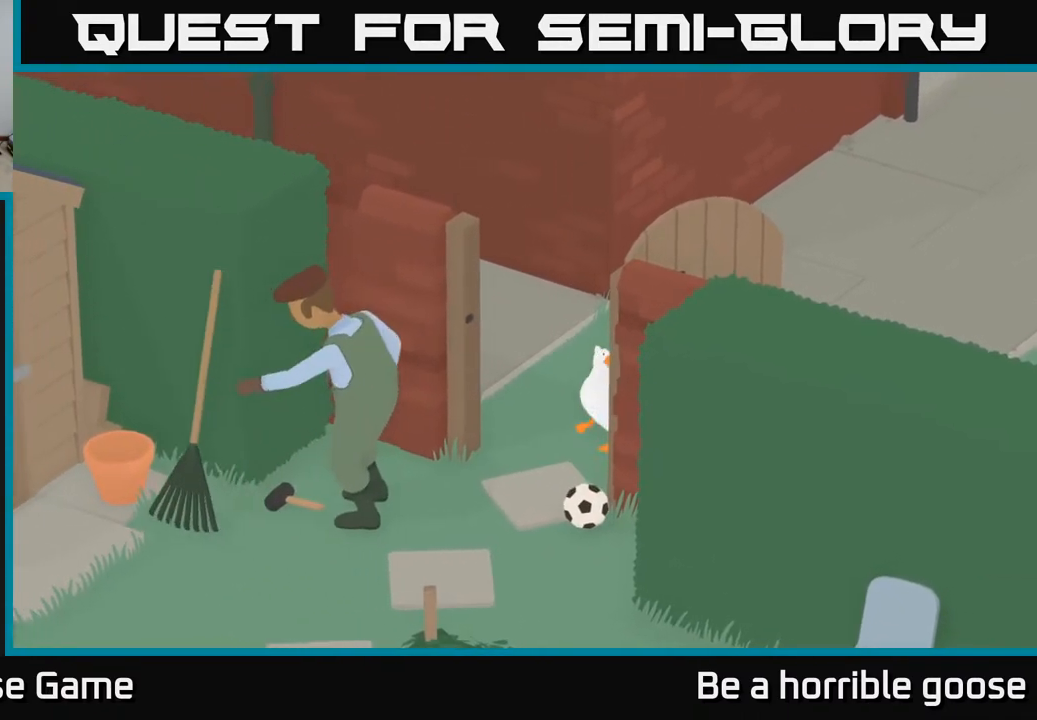
{"buttons": [], "left_stick": "down", "right_stick": "center", "events": [[33, "A", "down"], [500, "A", "up"], [500, "left_stick", "down"]]}